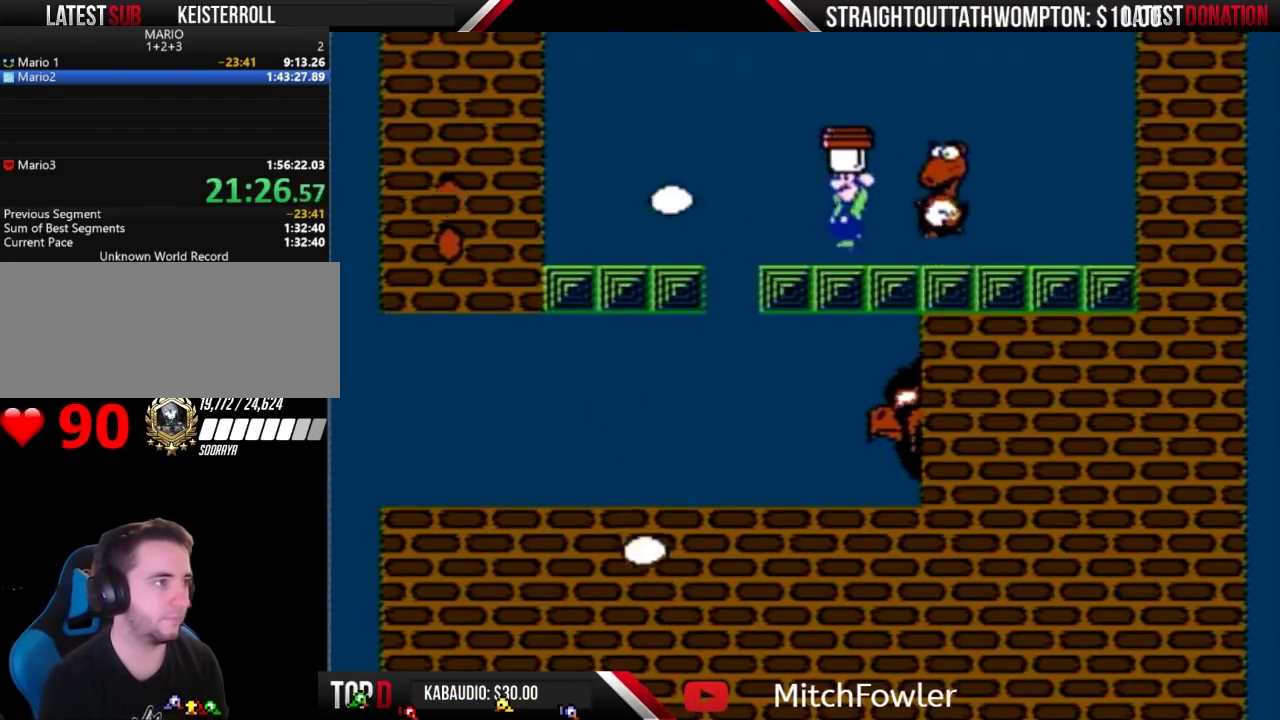
Gameplay with a controller (Nintendo layout); each line is a JSON object with the inputs held at the frame after it. "events" lists button and stick changes between this image and that frame as [ms after this image, input, new state], when the widget could be followed in between. Not read: L3 R3.
{"buttons": ["B"], "events": [[100, "DPAD_LEFT", "up"], [133, "B", "up"], [133, "DPAD_RIGHT", "down"], [200, "B", "down"], [233, "DPAD_RIGHT", "up"], [267, "DPAD_LEFT", "down"], [500, "A", "up"], [500, "DPAD_LEFT", "up"]]}
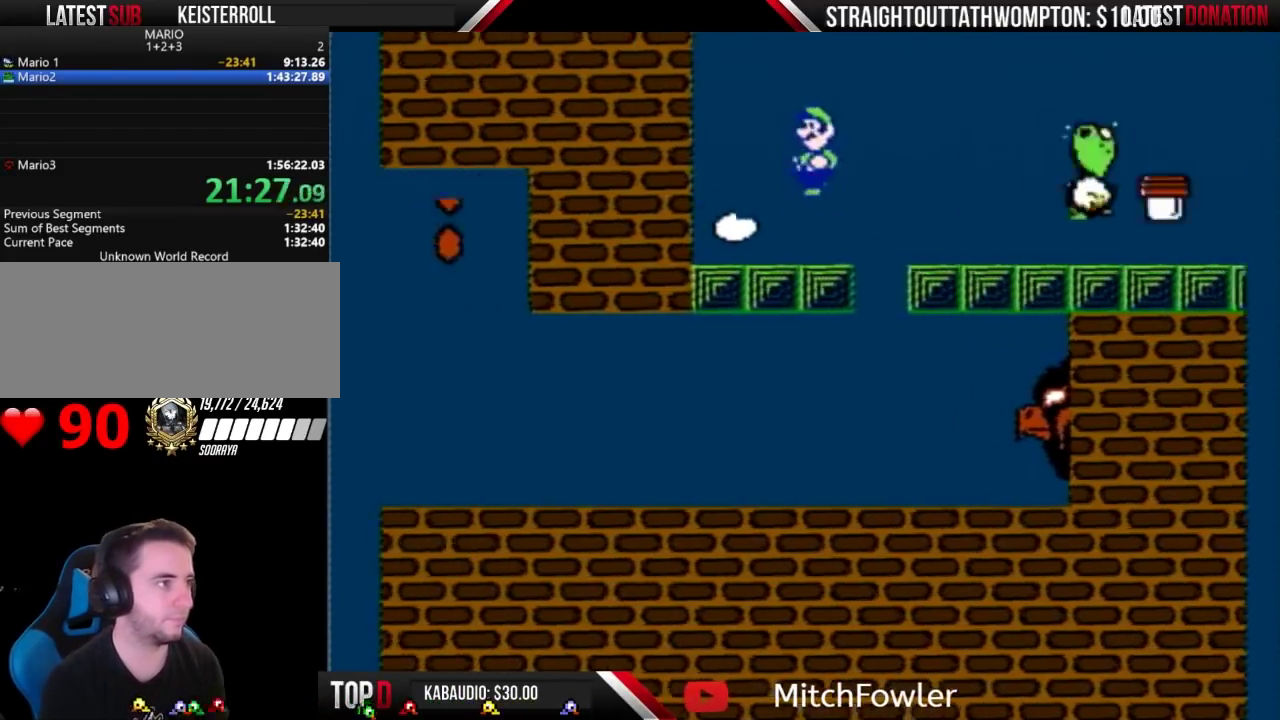
{"buttons": ["B"], "events": [[67, "DPAD_RIGHT", "down"], [233, "DPAD_RIGHT", "up"]]}
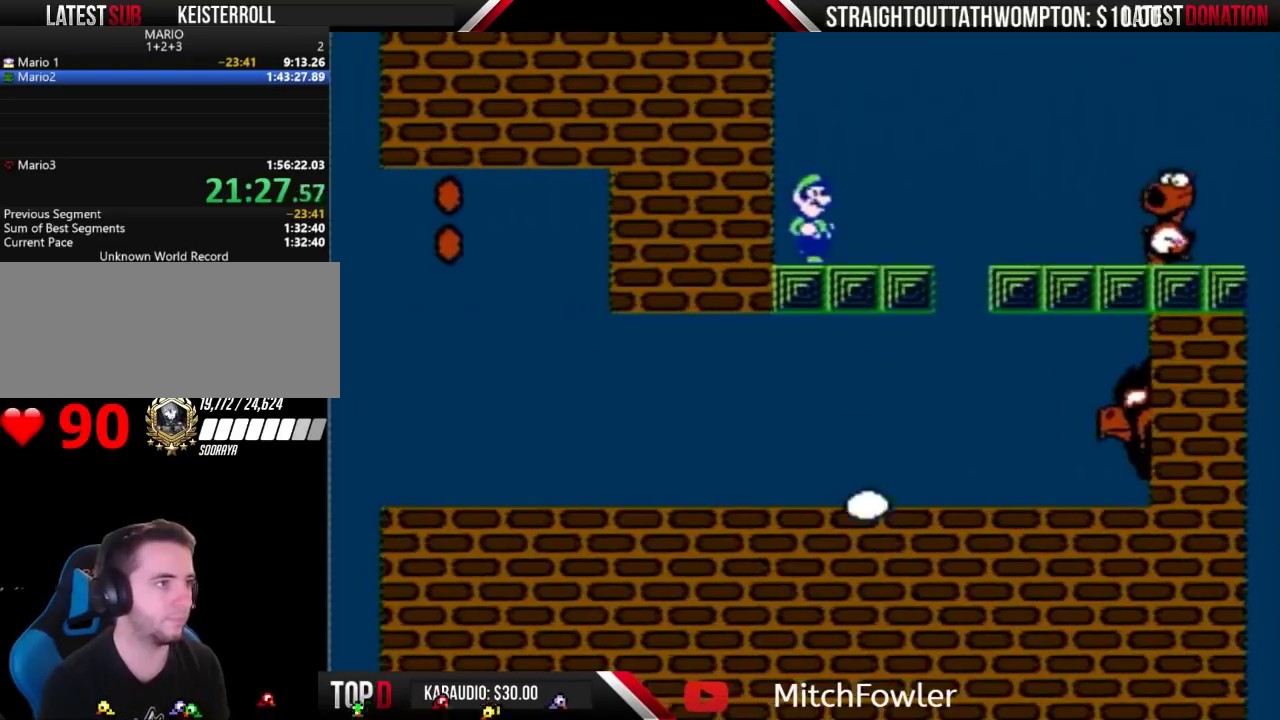
{"buttons": ["B"], "events": []}
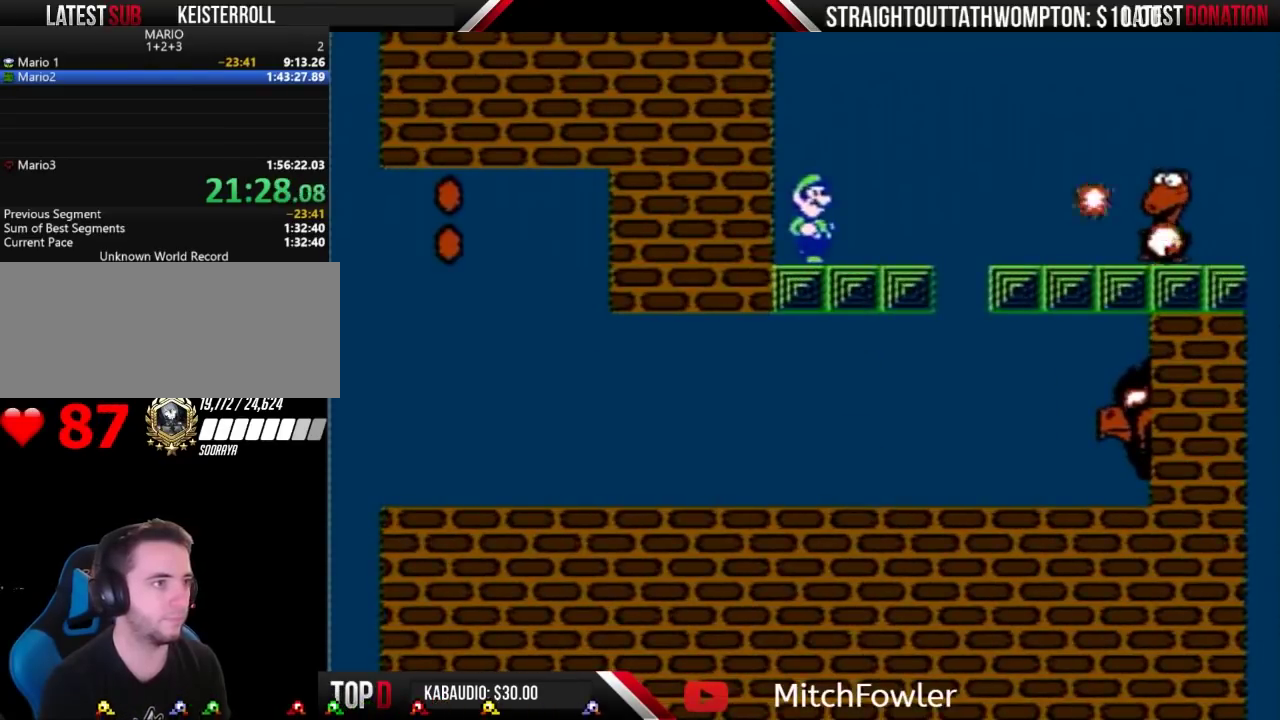
{"buttons": ["A", "B", "DPAD_RIGHT"], "events": [[133, "DPAD_RIGHT", "down"], [300, "A", "down"]]}
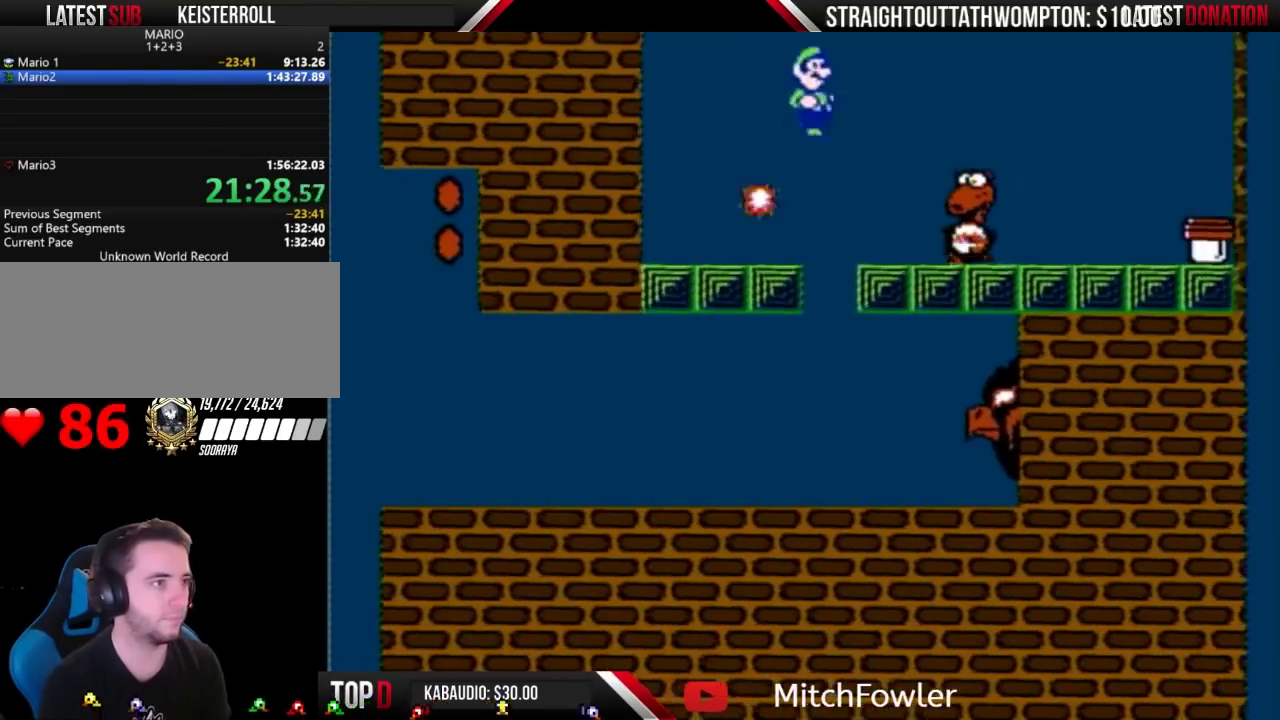
{"buttons": ["A", "B", "DPAD_RIGHT"], "events": []}
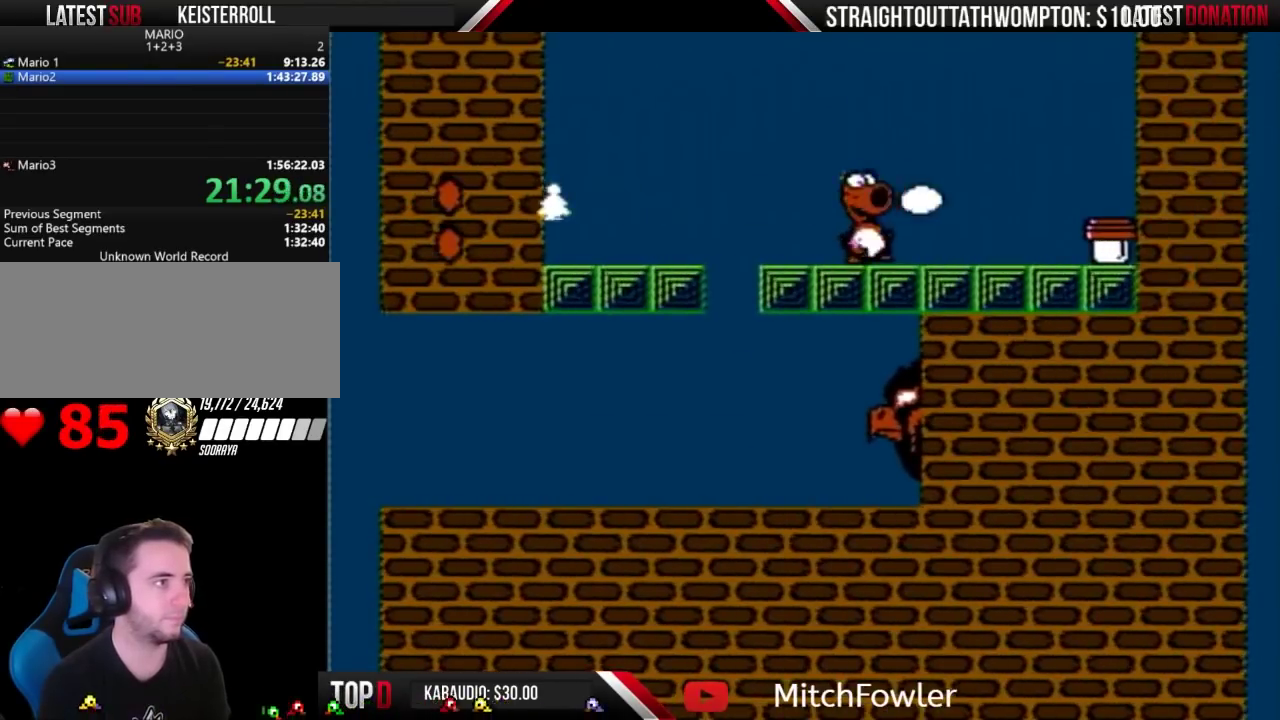
{"buttons": ["A", "B"], "events": [[233, "DPAD_RIGHT", "up"], [267, "DPAD_LEFT", "down"], [500, "DPAD_LEFT", "up"]]}
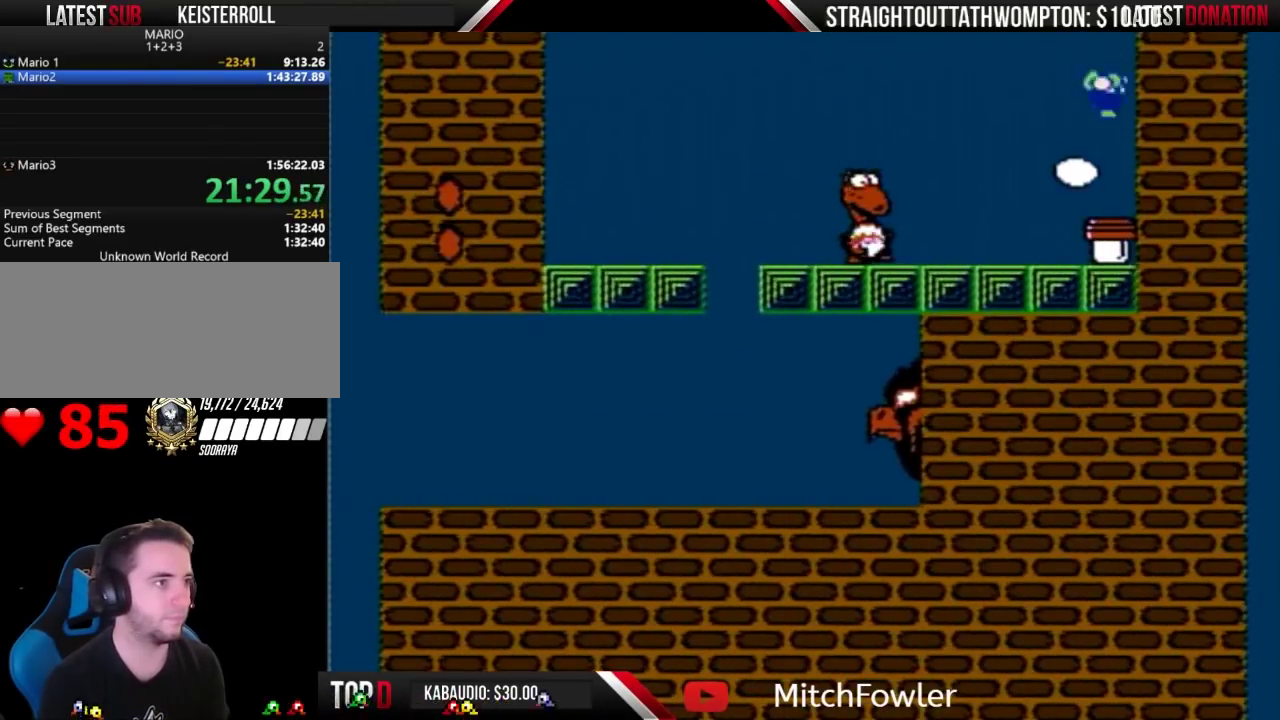
{"buttons": ["B"], "events": [[33, "DPAD_RIGHT", "down"], [100, "A", "up"], [133, "B", "up"], [267, "DPAD_RIGHT", "up"], [367, "B", "down"]]}
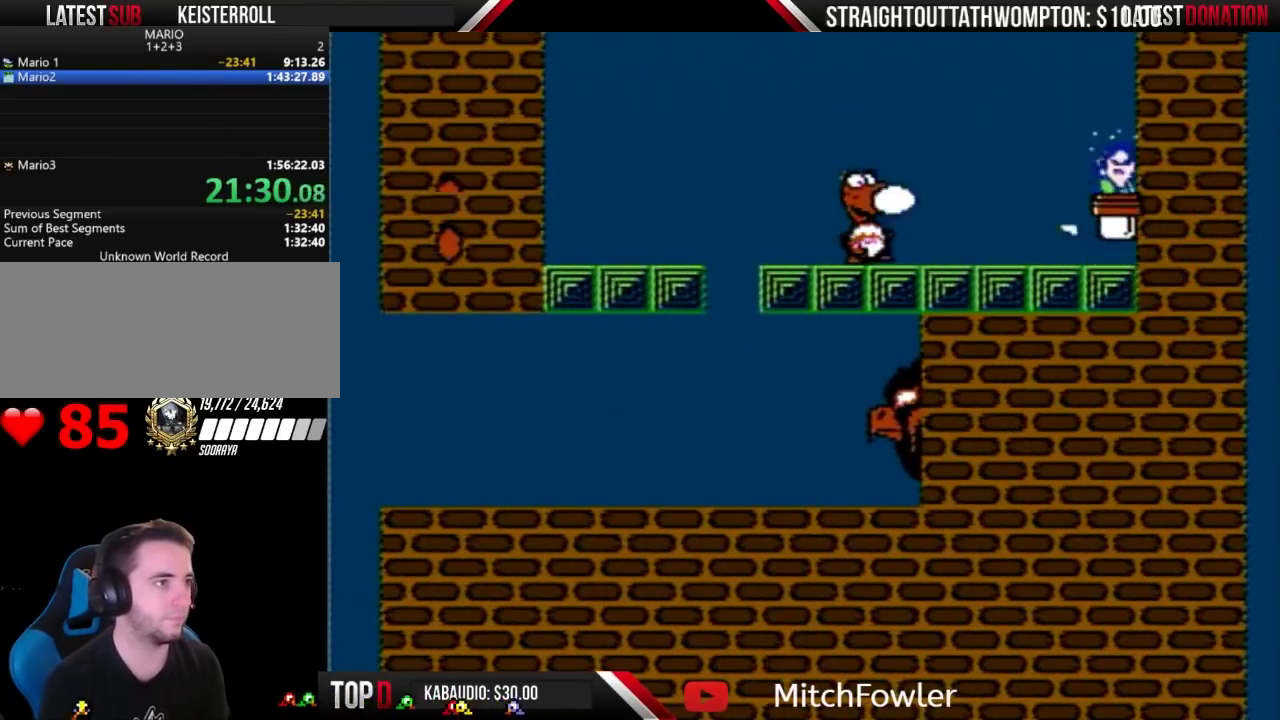
{"buttons": ["B"], "events": []}
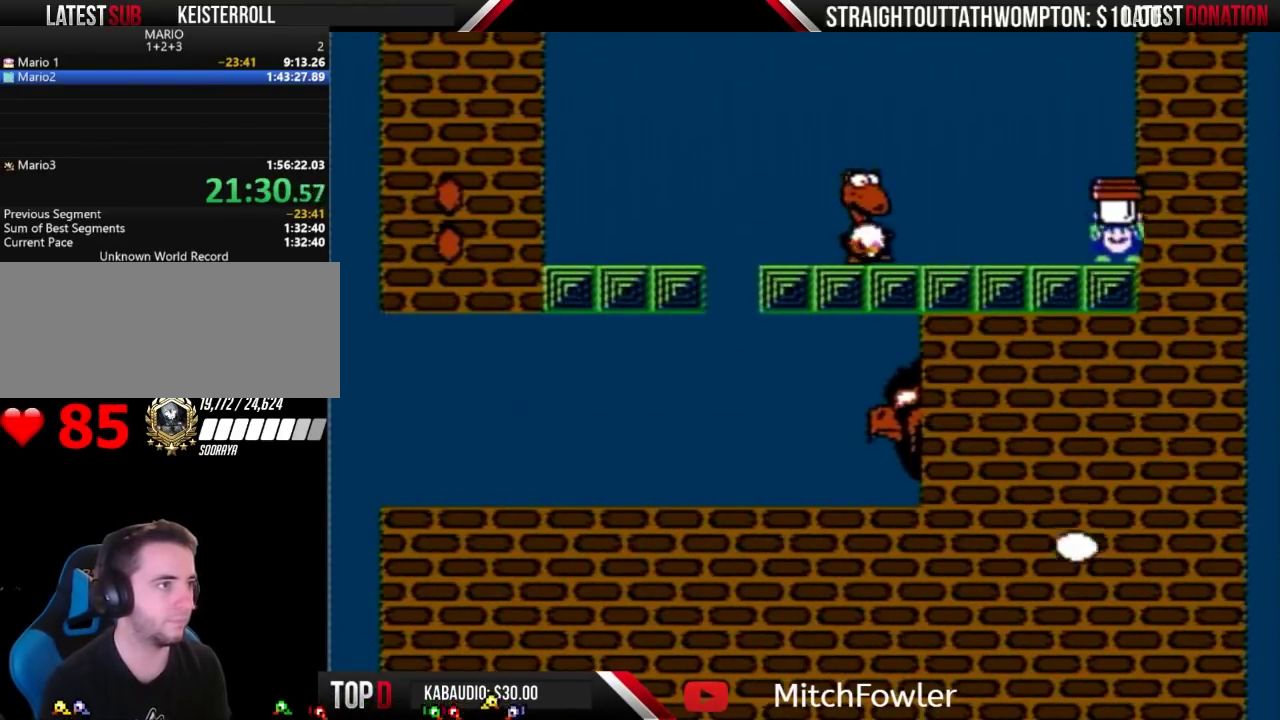
{"buttons": ["B"], "events": []}
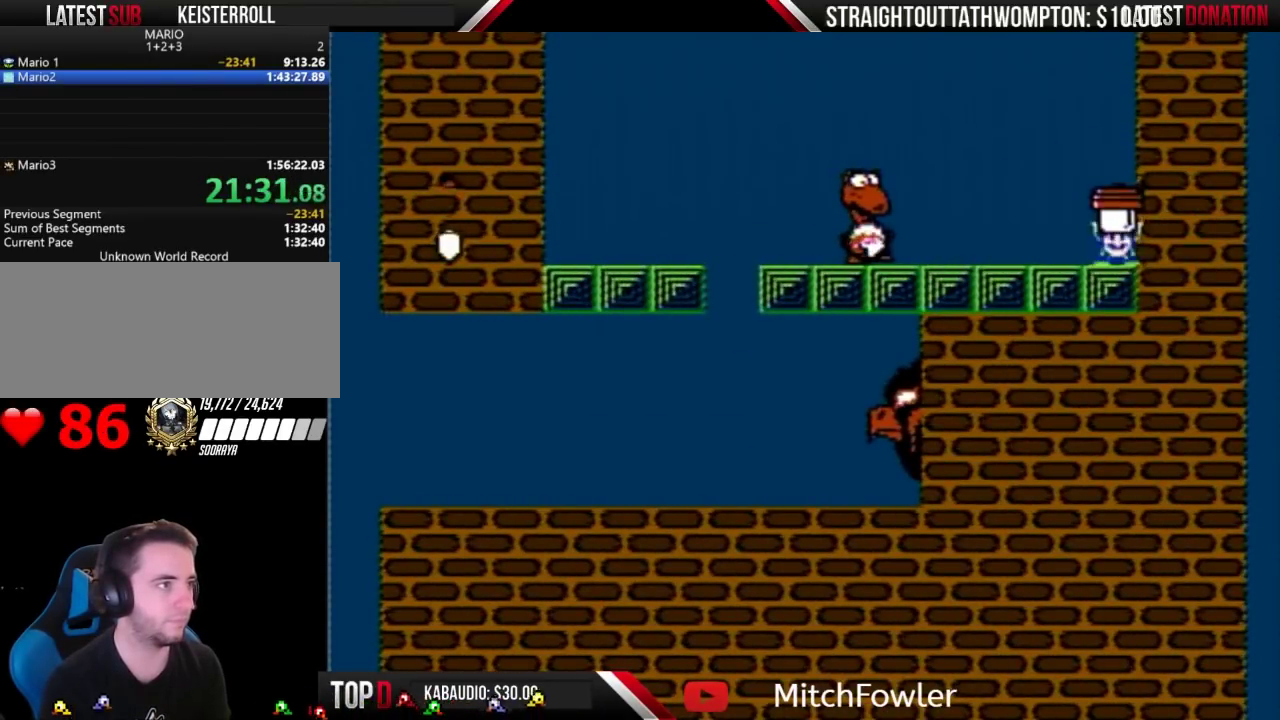
{"buttons": ["A", "DPAD_LEFT"], "events": [[133, "DPAD_LEFT", "down"], [433, "A", "down"], [467, "B", "up"]]}
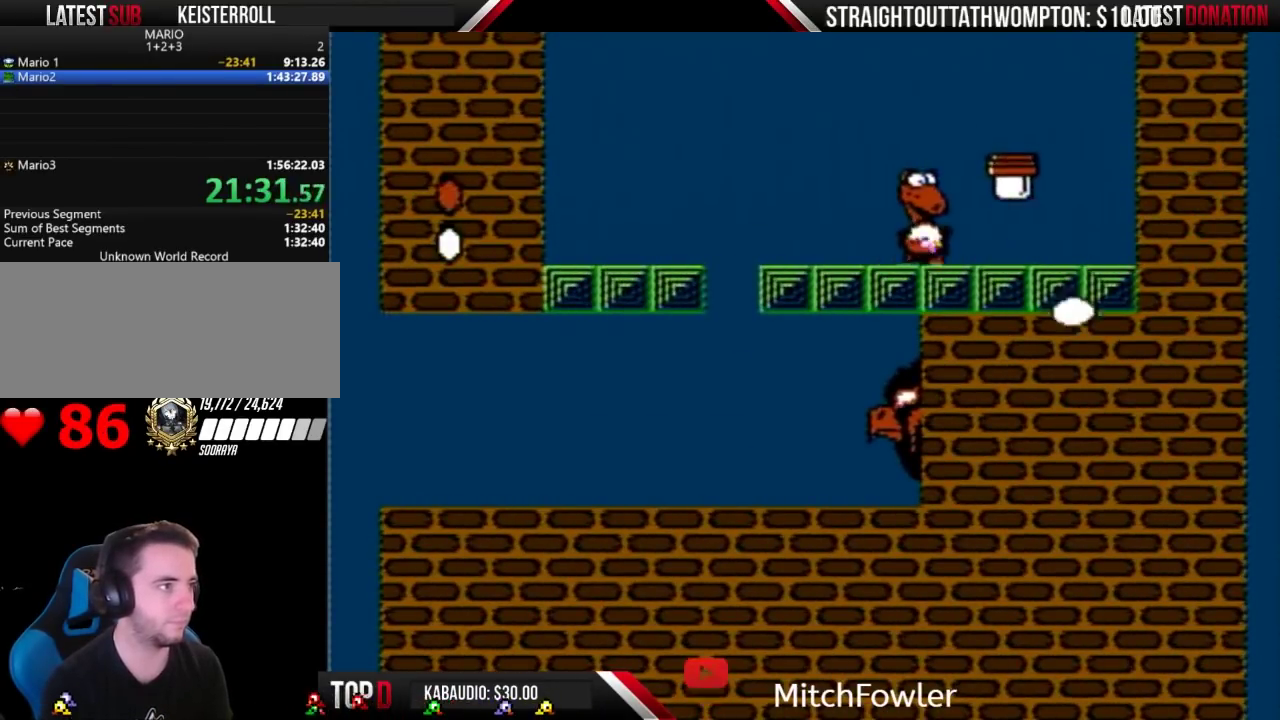
{"buttons": ["B"], "events": [[33, "B", "down"], [367, "A", "up"], [467, "DPAD_LEFT", "up"]]}
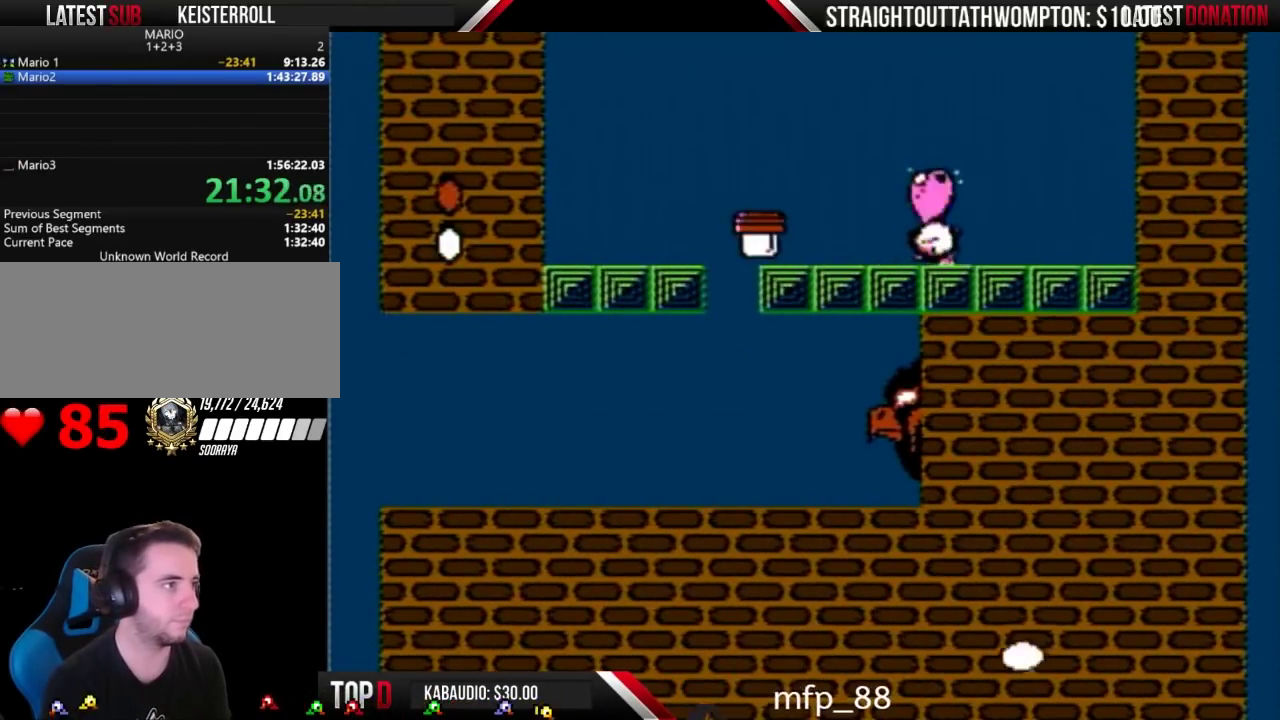
{"buttons": ["B", "DPAD_LEFT"], "events": [[67, "A", "down"], [133, "DPAD_LEFT", "down"], [267, "A", "up"]]}
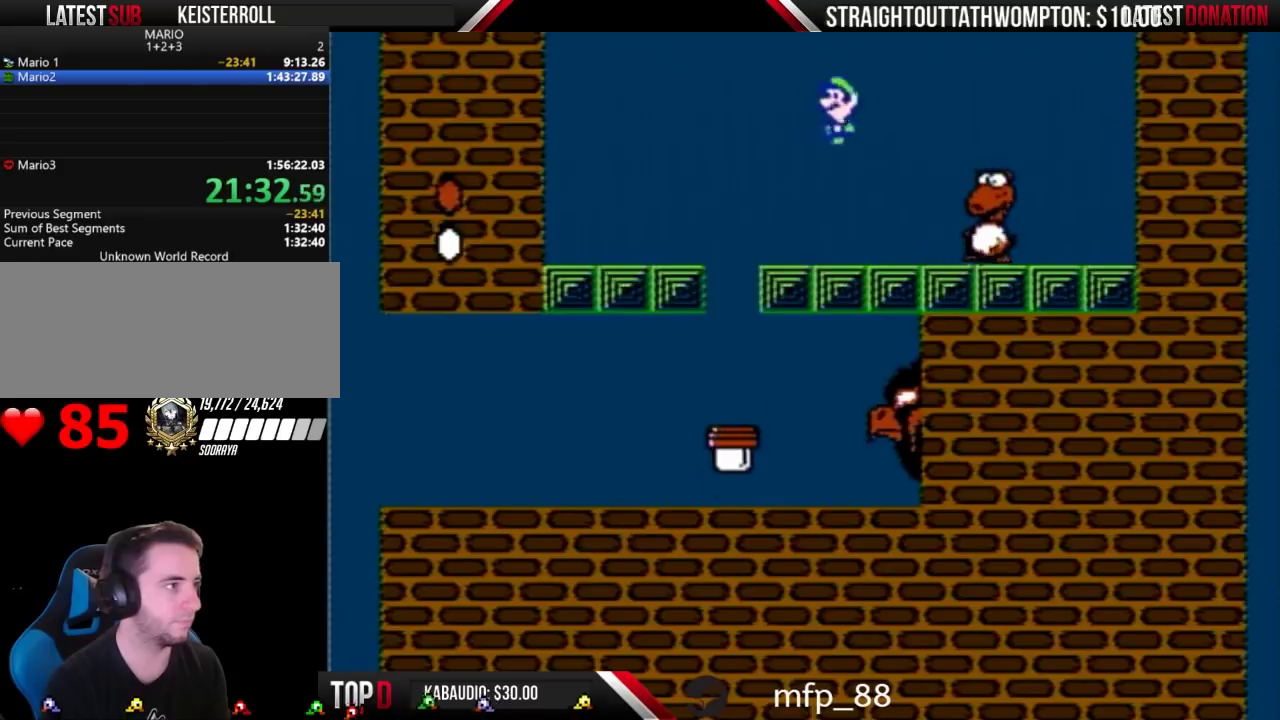
{"buttons": ["B", "DPAD_RIGHT"], "events": [[167, "DPAD_LEFT", "up"], [200, "DPAD_RIGHT", "down"]]}
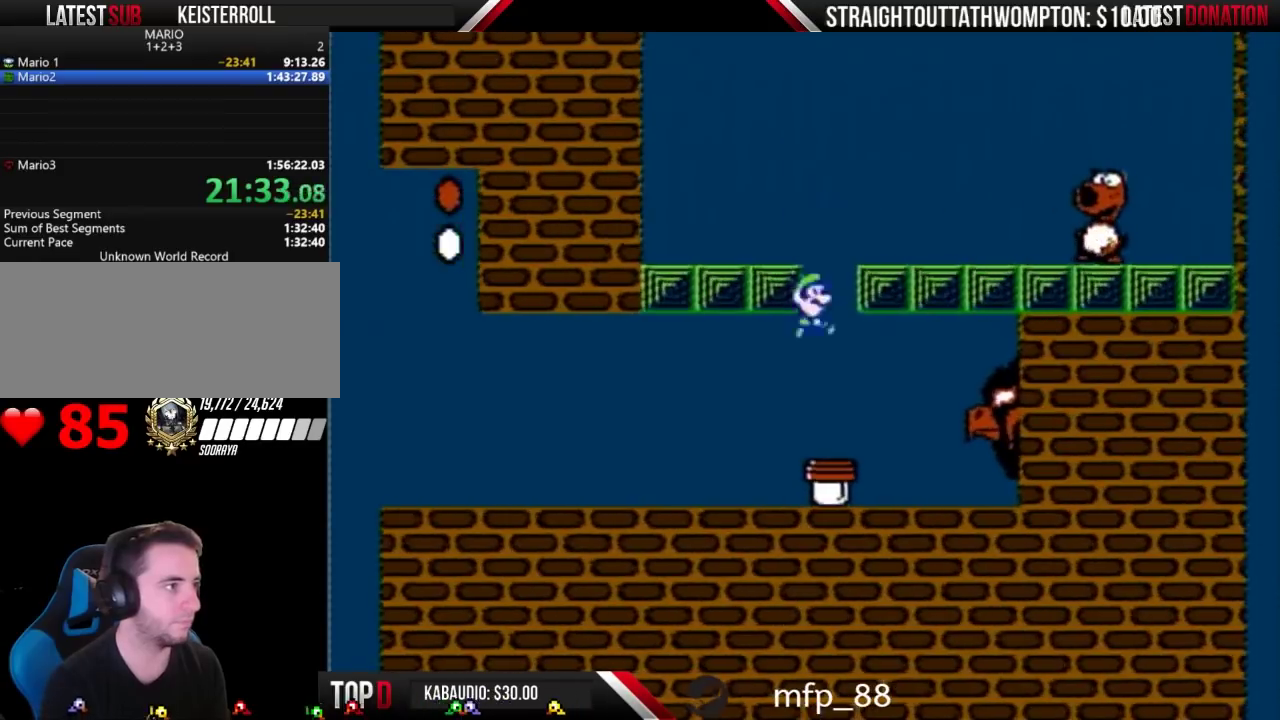
{"buttons": ["B"], "events": [[100, "DPAD_RIGHT", "up"], [200, "DPAD_LEFT", "down"], [300, "B", "up"], [300, "DPAD_LEFT", "up"], [400, "B", "down"]]}
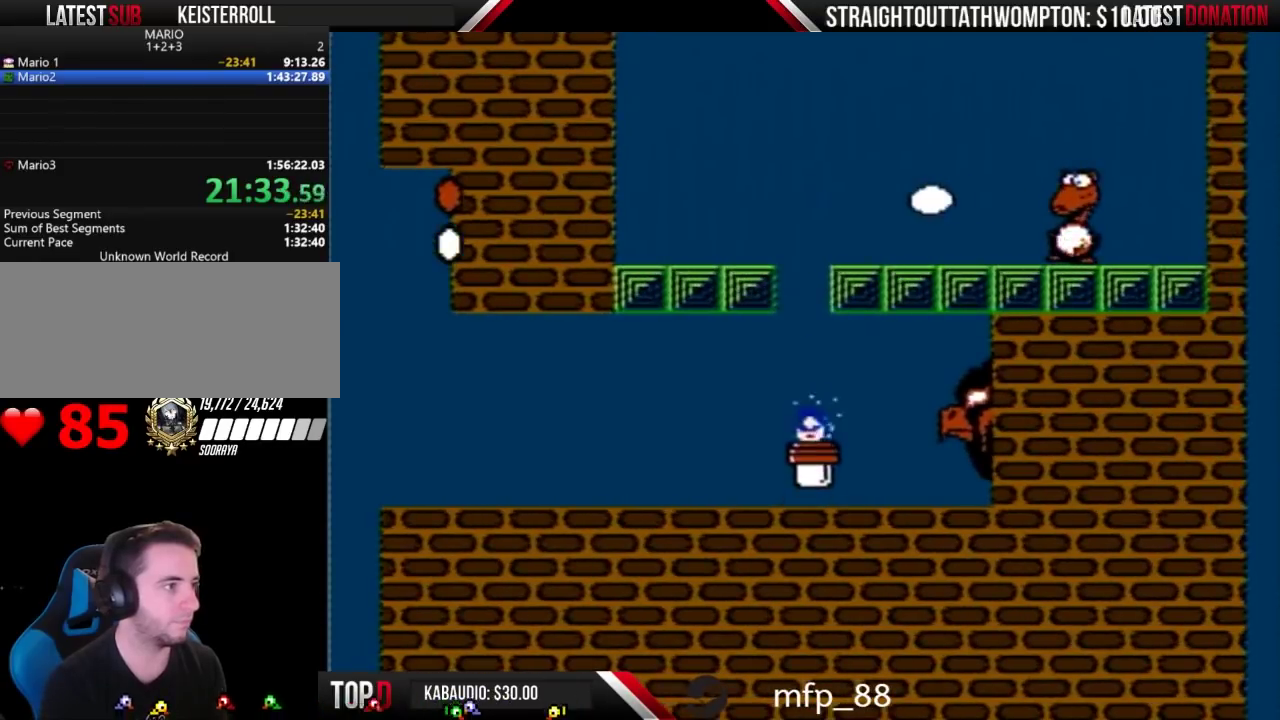
{"buttons": ["B"], "events": [[133, "DPAD_RIGHT", "down"], [400, "DPAD_RIGHT", "up"]]}
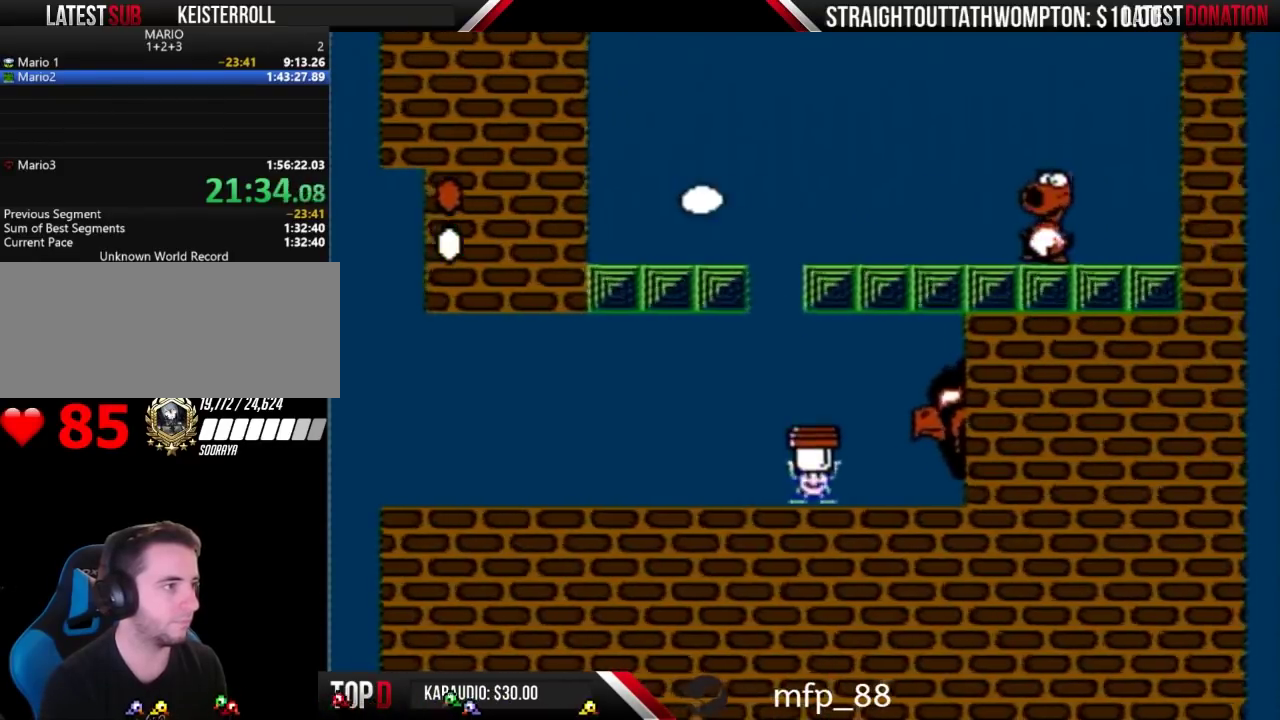
{"buttons": ["B", "DPAD_RIGHT"], "events": [[133, "DPAD_RIGHT", "down"], [167, "A", "down"], [500, "A", "up"]]}
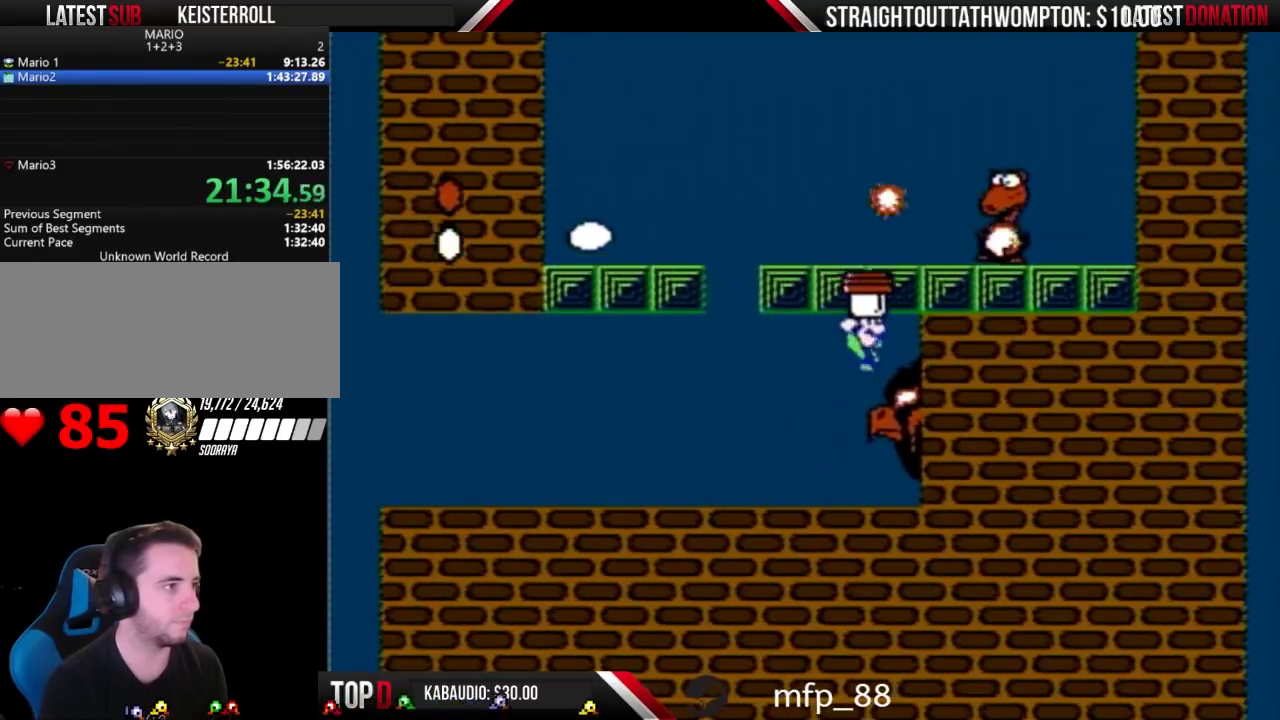
{"buttons": ["B"], "events": [[400, "DPAD_RIGHT", "up"]]}
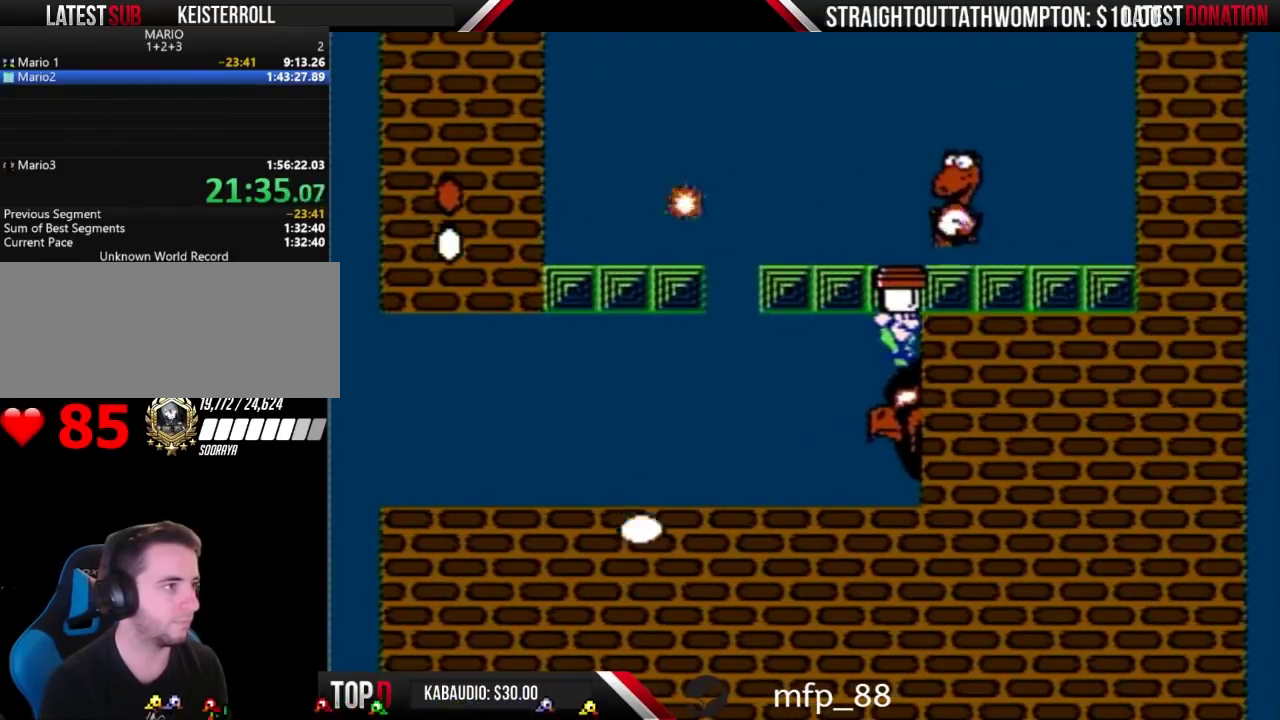
{"buttons": ["B"], "events": []}
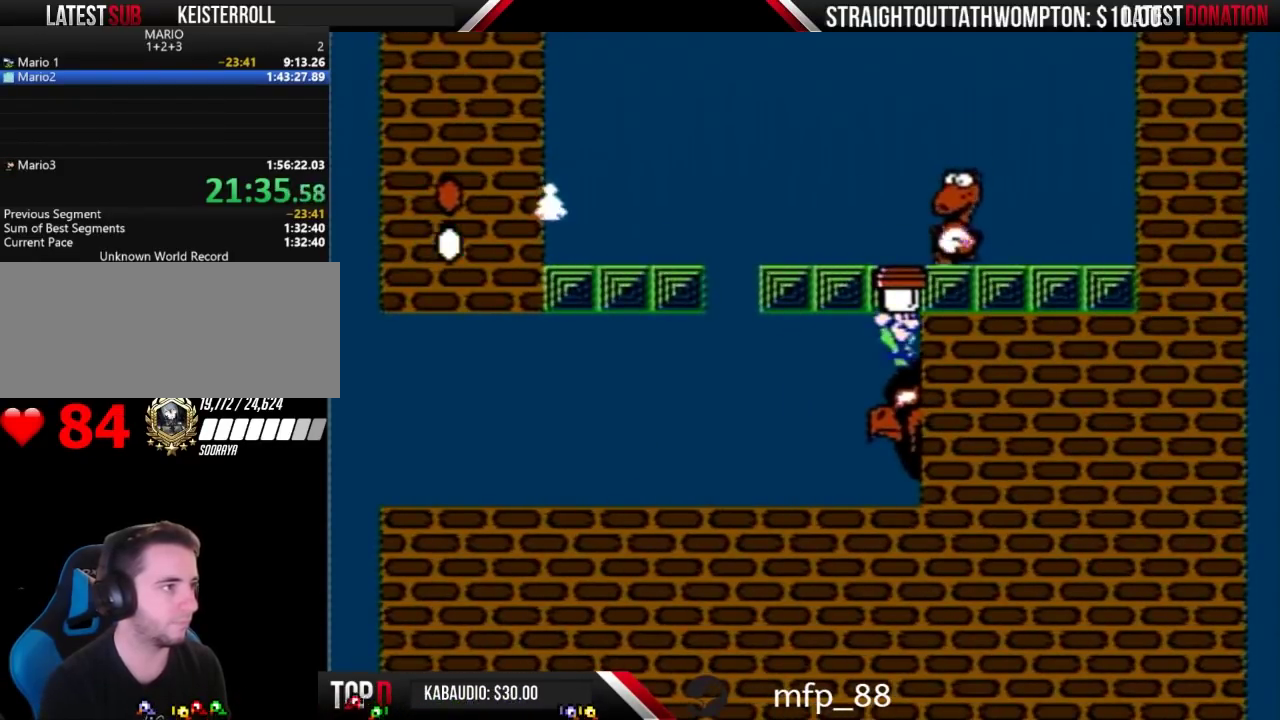
{"buttons": ["B"], "events": [[33, "A", "down"], [33, "DPAD_RIGHT", "down"], [100, "A", "up"], [100, "B", "up"], [167, "B", "down"], [200, "DPAD_RIGHT", "up"], [300, "DPAD_LEFT", "down"], [500, "DPAD_LEFT", "up"]]}
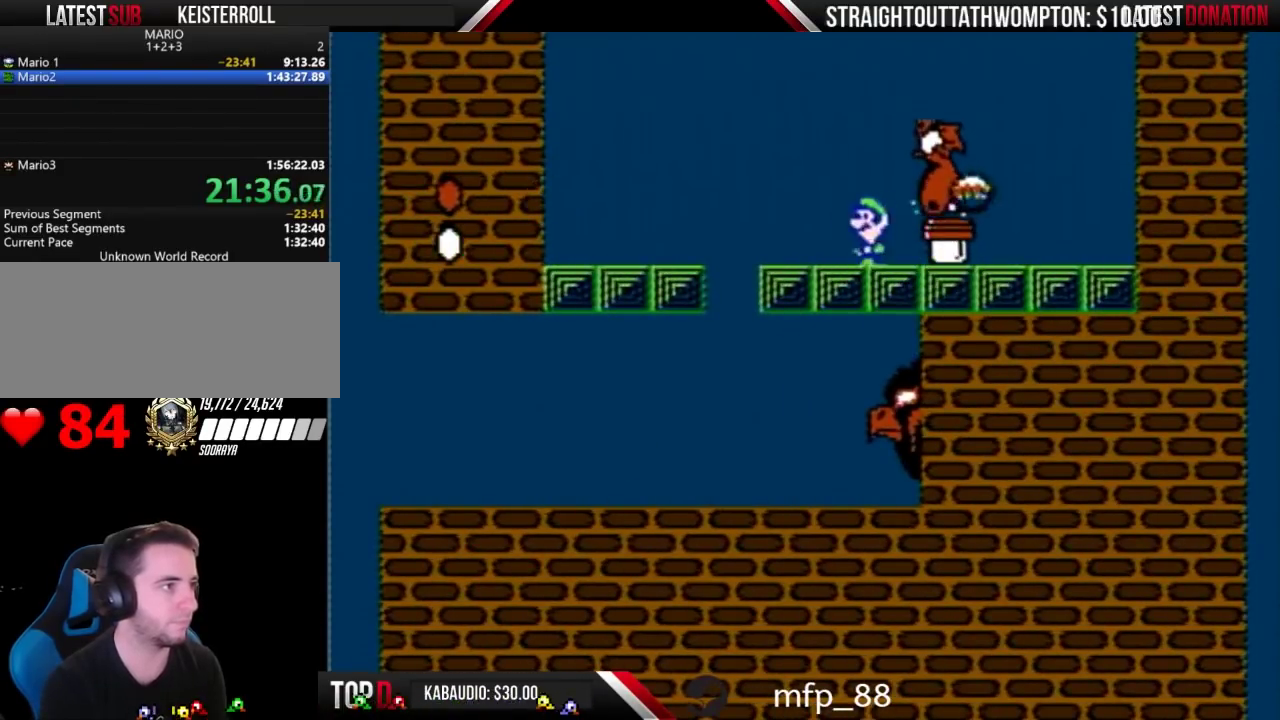
{"buttons": ["B"], "events": [[67, "DPAD_RIGHT", "down"], [267, "A", "down"], [367, "A", "up"], [500, "DPAD_RIGHT", "up"]]}
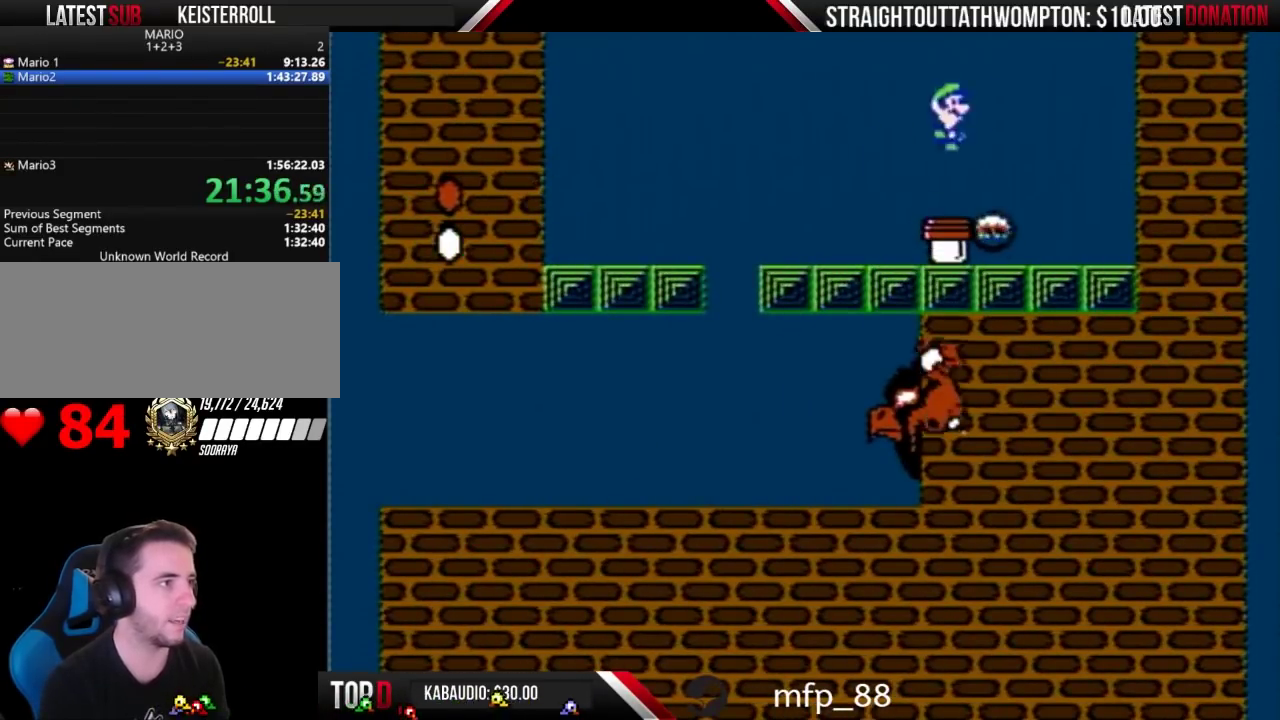
{"buttons": ["DPAD_LEFT"], "events": [[133, "DPAD_LEFT", "down"], [167, "B", "up"]]}
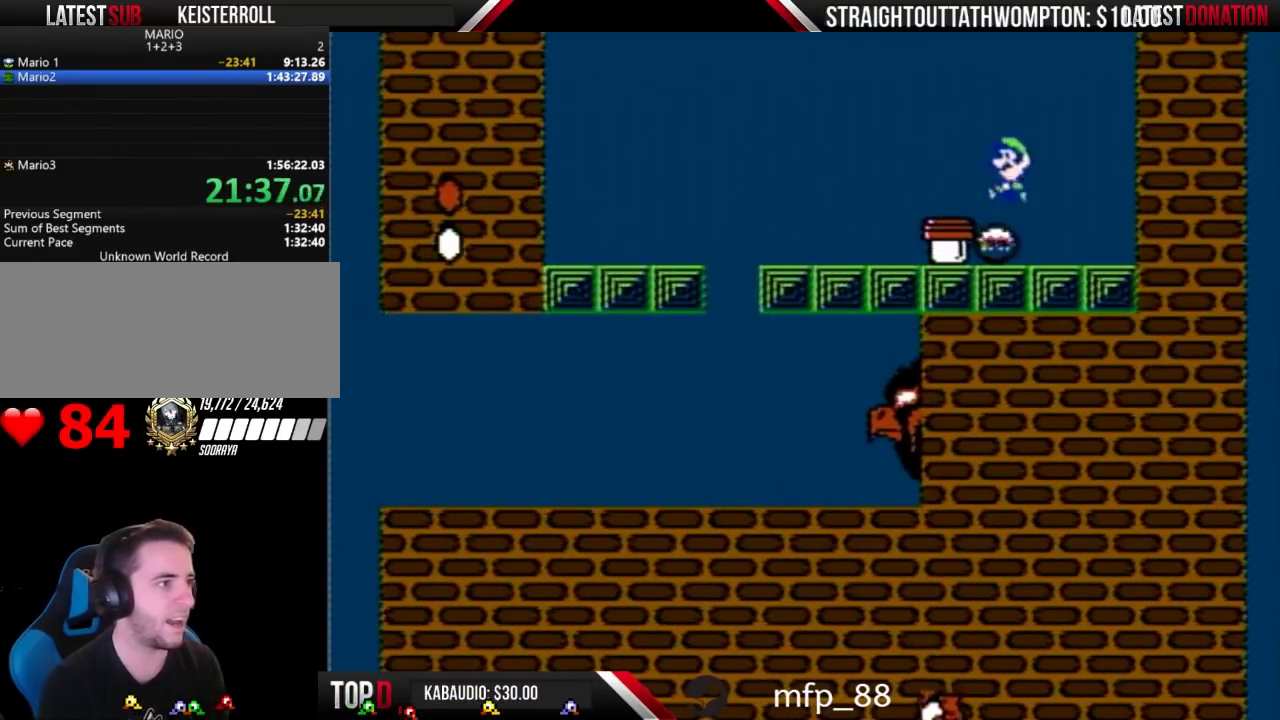
{"buttons": ["B"], "events": [[33, "DPAD_LEFT", "up"], [67, "DPAD_RIGHT", "down"], [167, "B", "down"], [200, "DPAD_RIGHT", "up"]]}
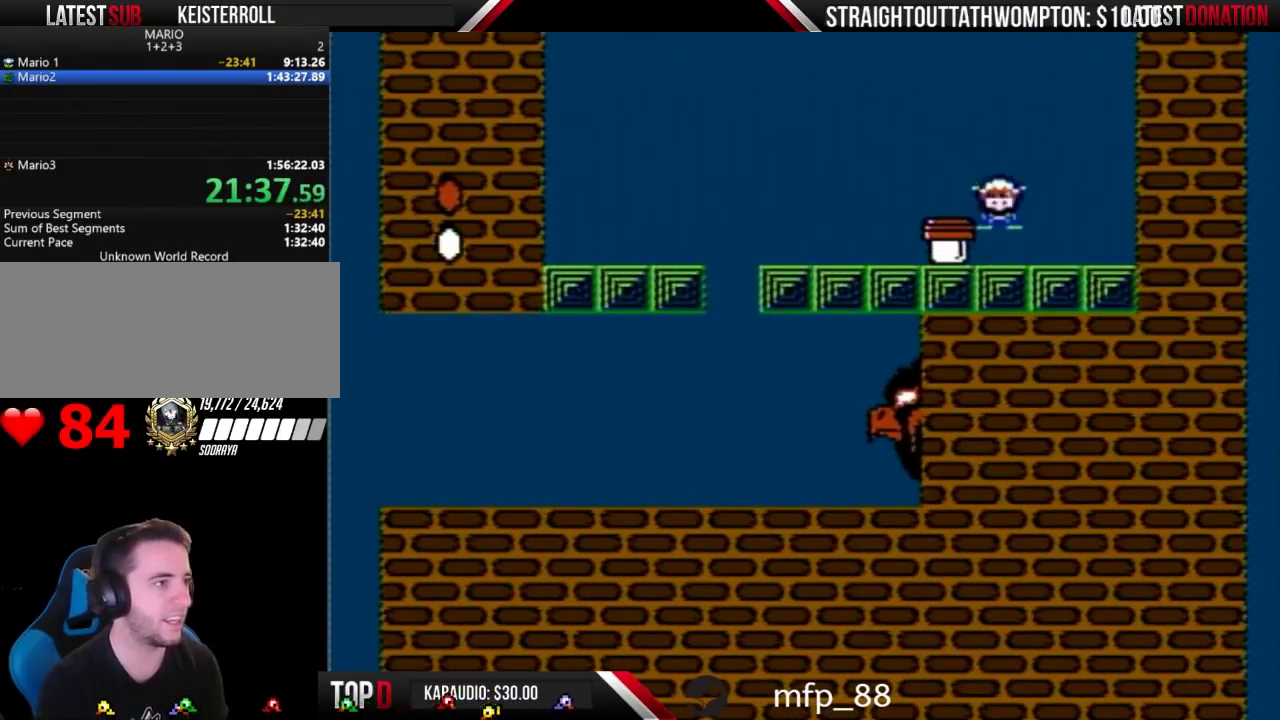
{"buttons": ["B", "DPAD_RIGHT"], "events": [[433, "DPAD_RIGHT", "down"]]}
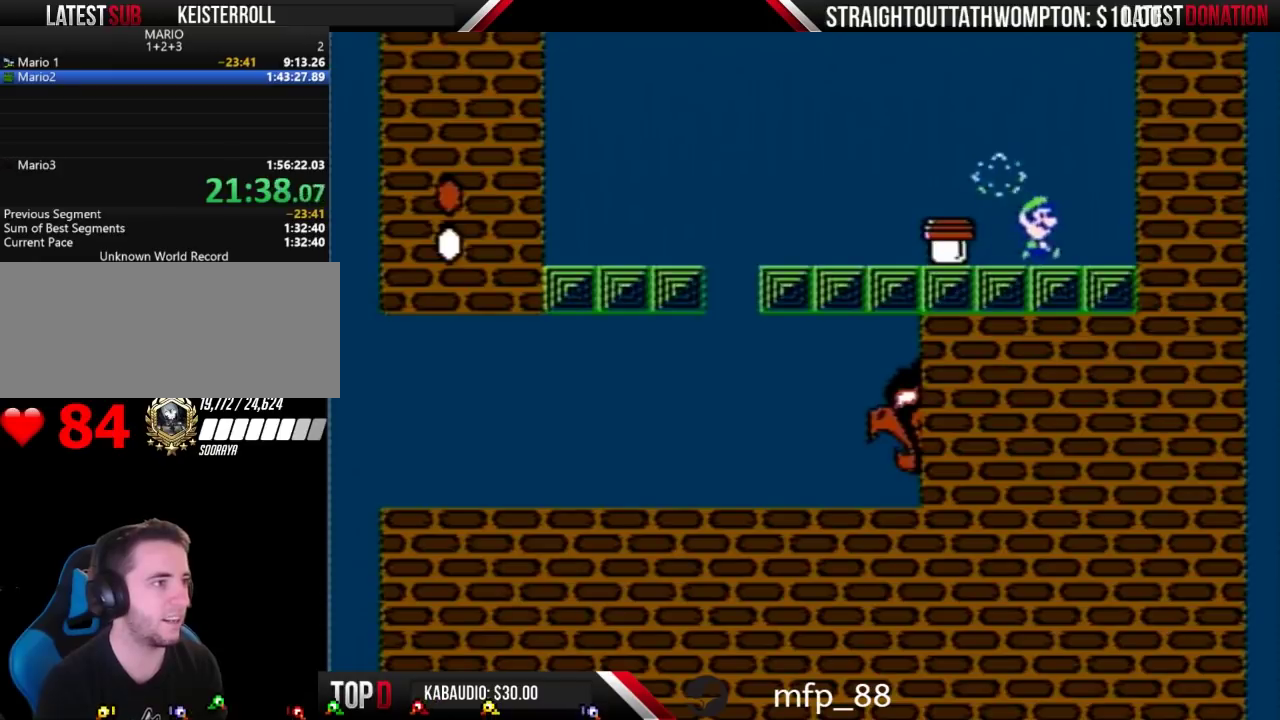
{"buttons": ["A", "B", "DPAD_LEFT"], "events": [[133, "DPAD_RIGHT", "up"], [167, "A", "down"], [233, "DPAD_LEFT", "down"]]}
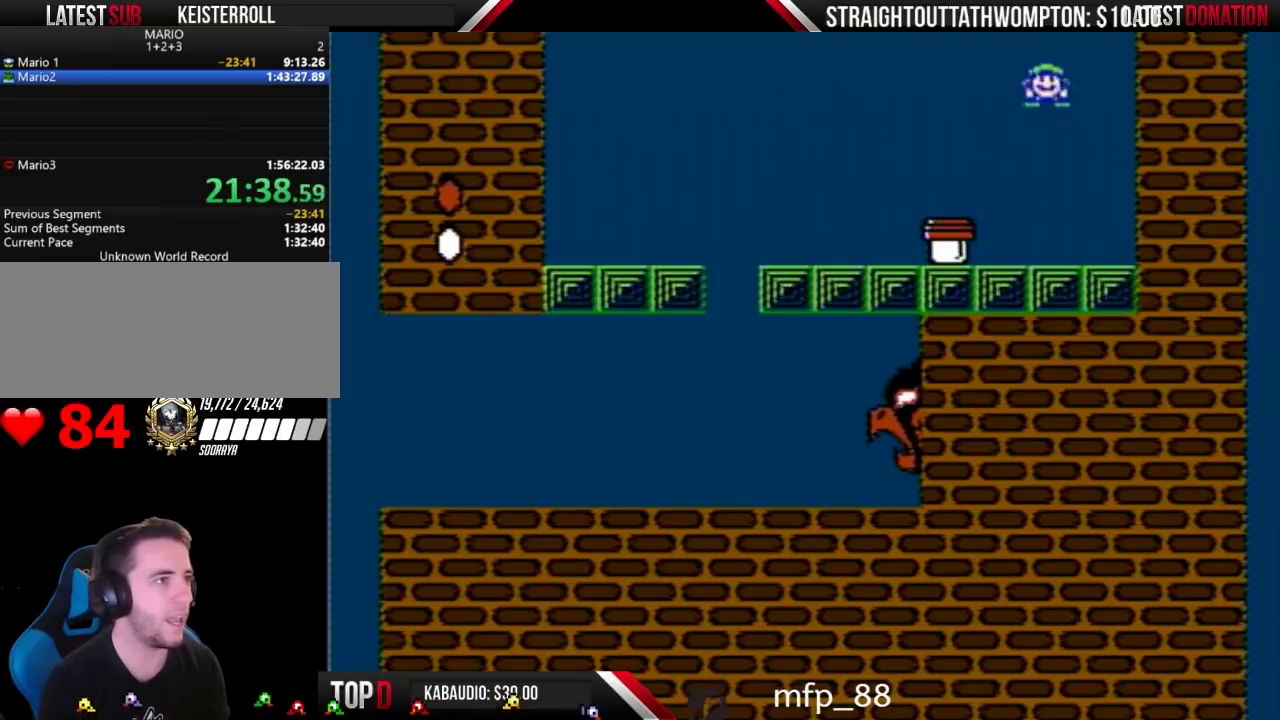
{"buttons": ["B", "DPAD_LEFT"], "events": [[233, "A", "up"]]}
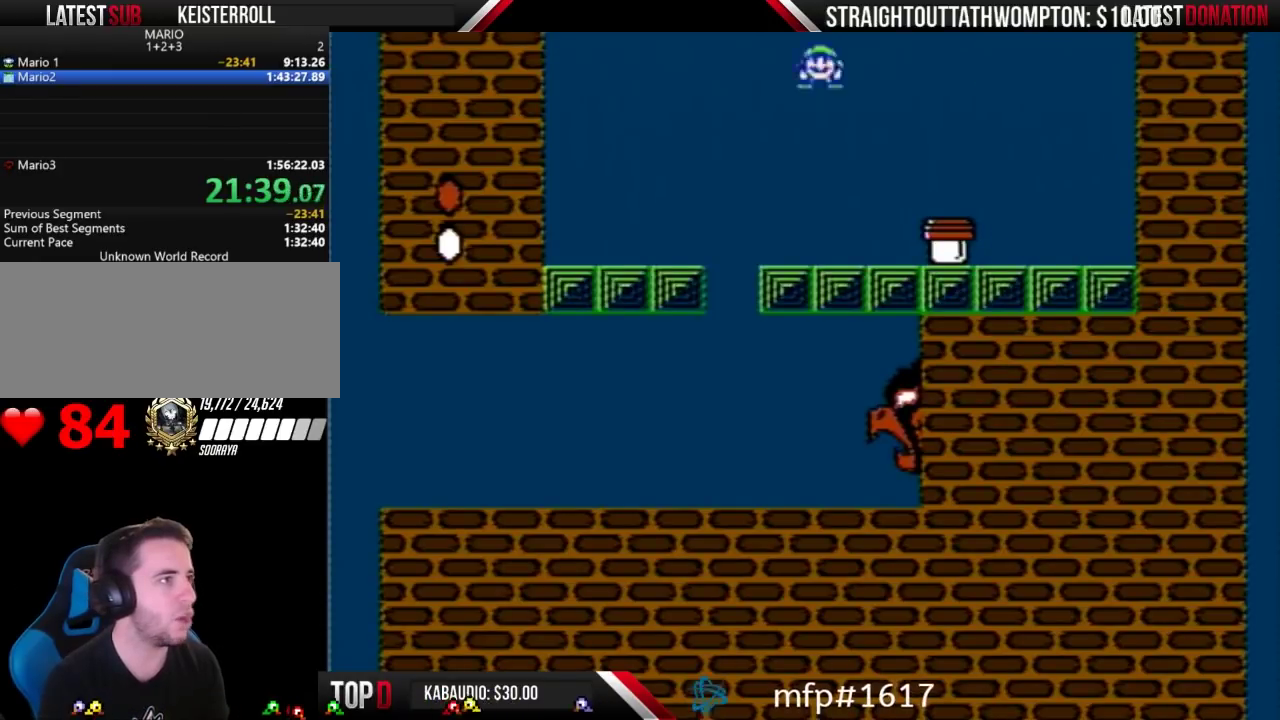
{"buttons": ["B", "DPAD_LEFT"], "events": [[67, "DPAD_LEFT", "up"], [100, "DPAD_RIGHT", "down"], [500, "DPAD_LEFT", "down"], [500, "DPAD_RIGHT", "up"]]}
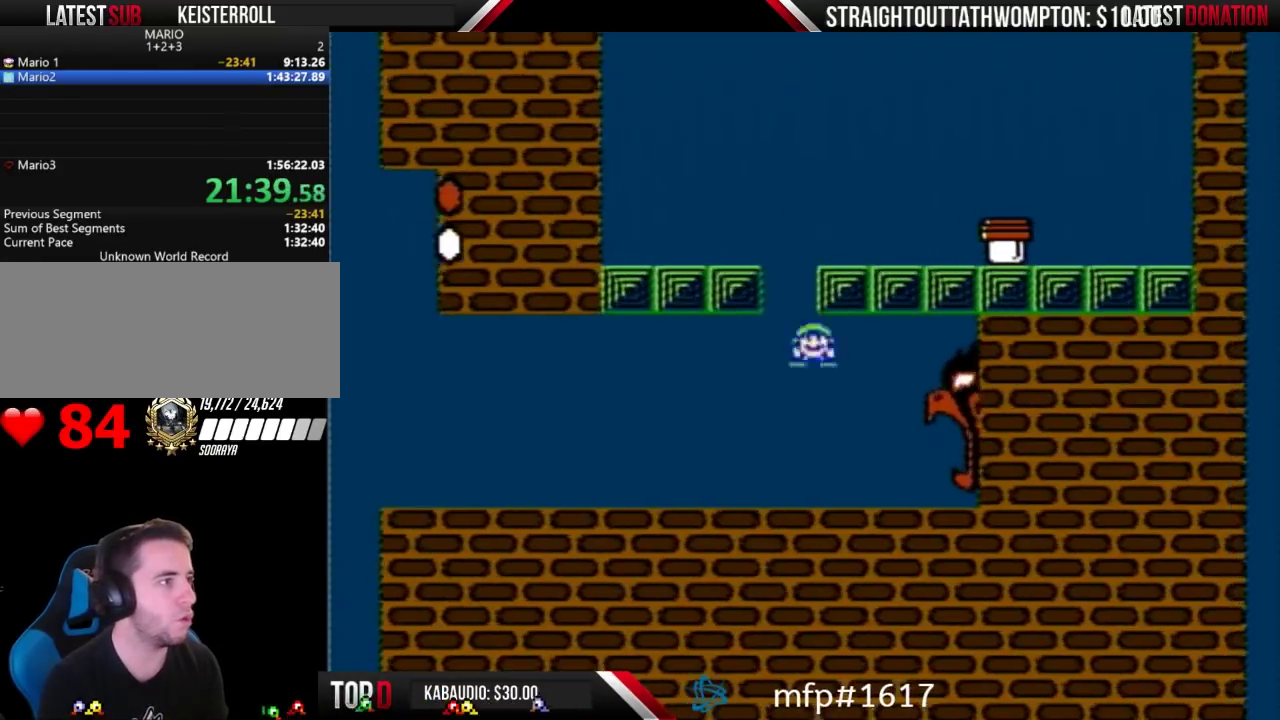
{"buttons": ["B", "DPAD_RIGHT"], "events": [[167, "DPAD_LEFT", "up"], [200, "DPAD_RIGHT", "down"]]}
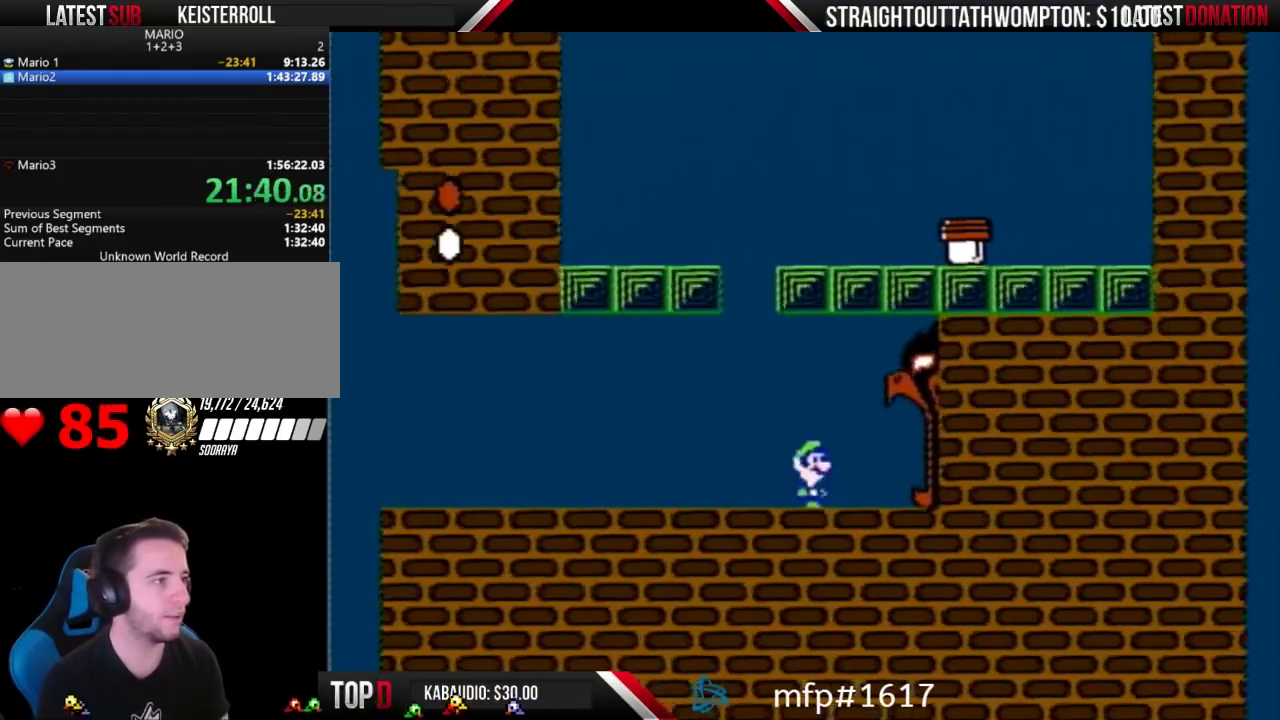
{"buttons": ["B", "DPAD_RIGHT"], "events": []}
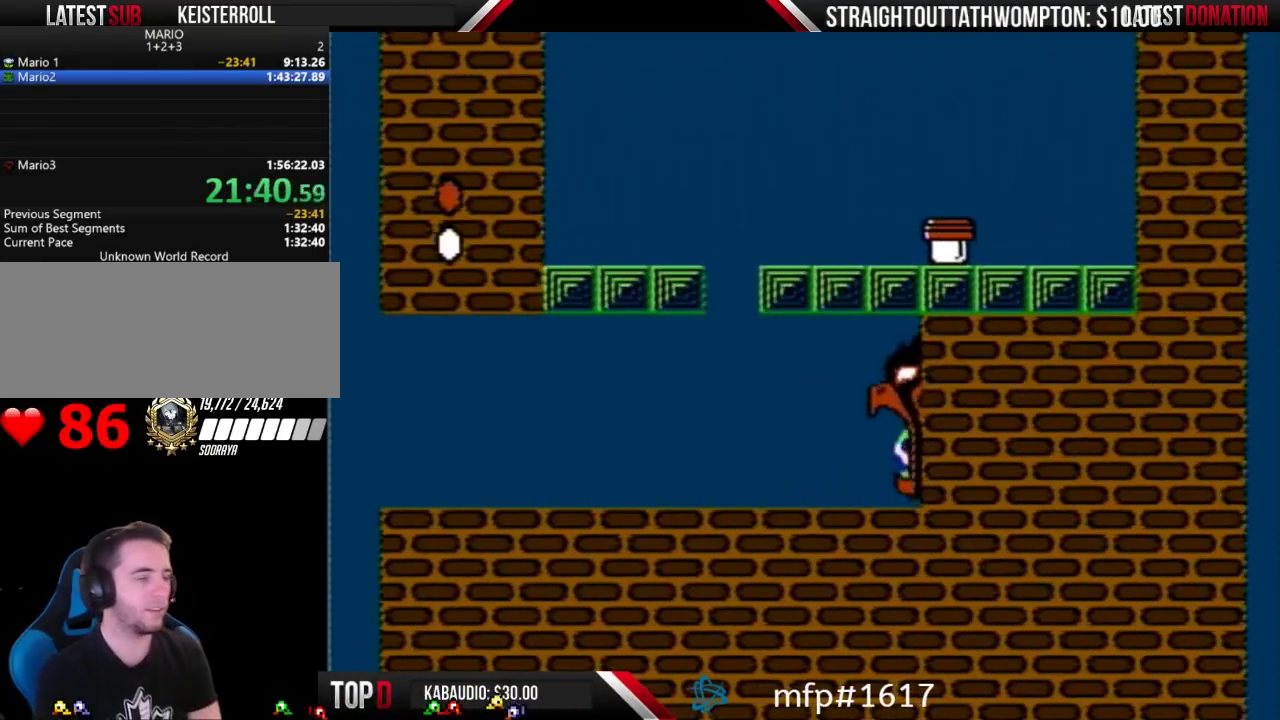
{"buttons": ["B"], "events": [[167, "DPAD_RIGHT", "up"]]}
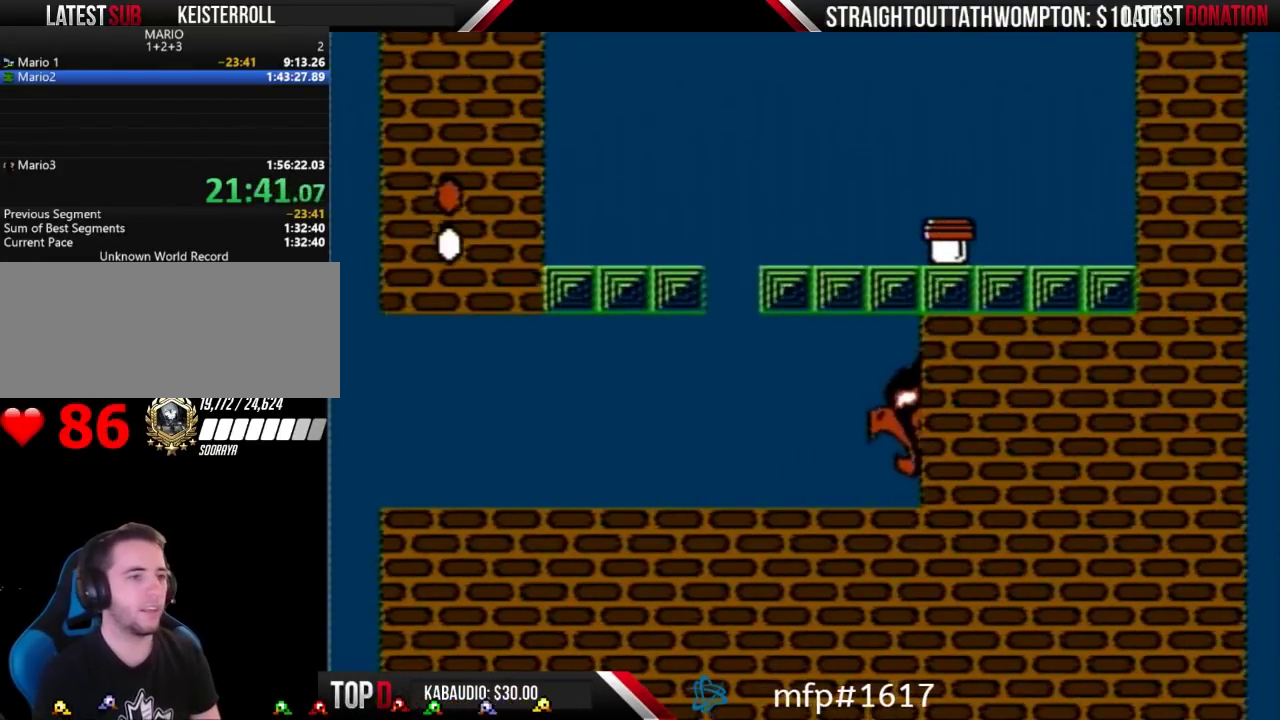
{"buttons": ["B", "DPAD_RIGHT"], "events": [[400, "DPAD_RIGHT", "down"]]}
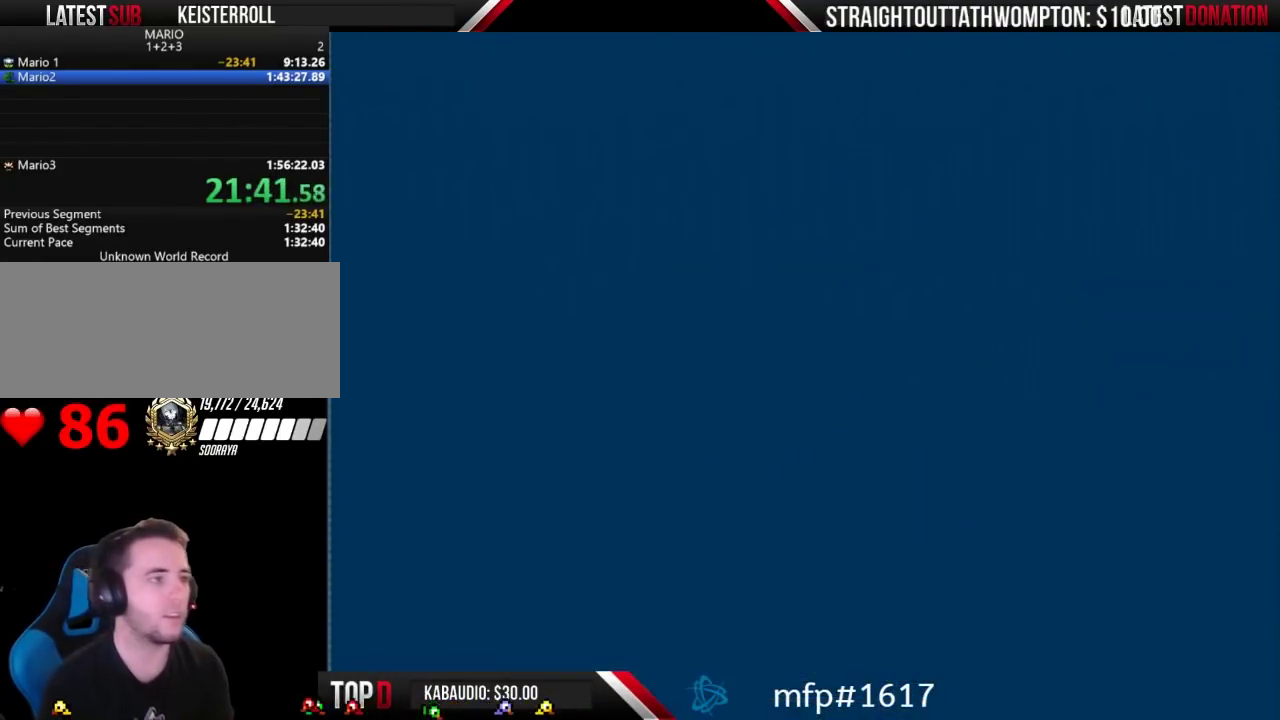
{"buttons": ["B", "DPAD_RIGHT"], "events": []}